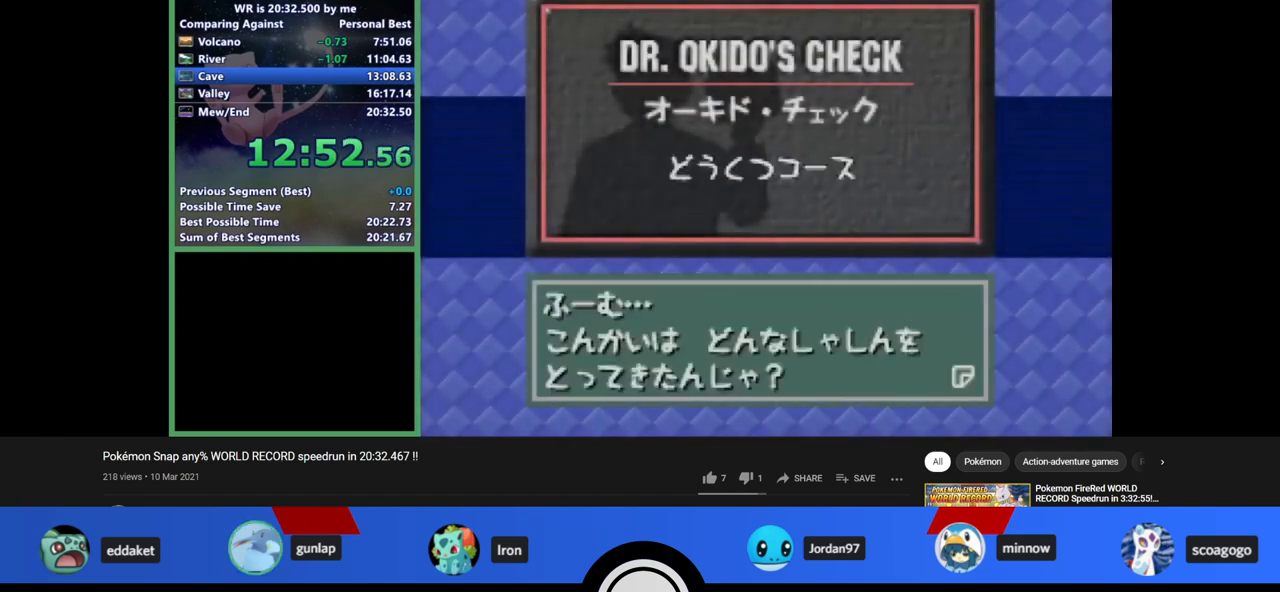
Gameplay with a controller (Nintendo layout); each line is a JSON object with the inputs held at the frame after it. "events" lists button and stick changes between this image and that frame as [ms after this image, input, new state], when the widget could be followed in between. Not read: L1 L3 R3.
{"buttons": ["B"], "left_stick": "center", "events": [[100, "A", "down"], [167, "A", "up"]]}
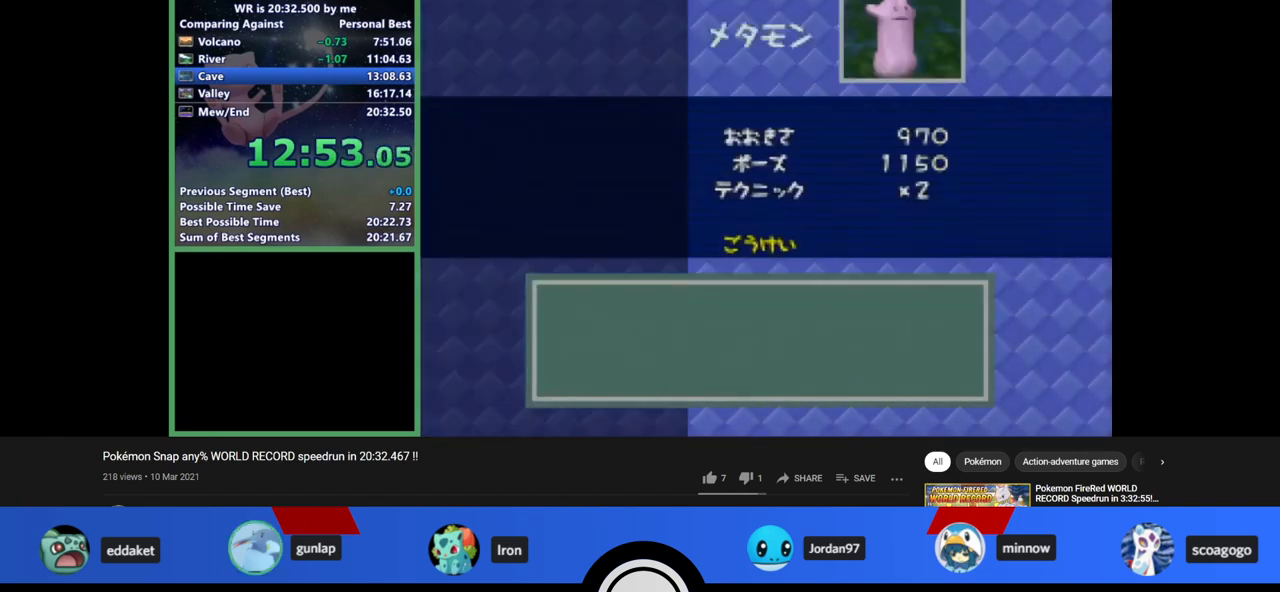
{"buttons": ["B"], "left_stick": "center", "events": [[233, "A", "down"], [267, "A", "up"]]}
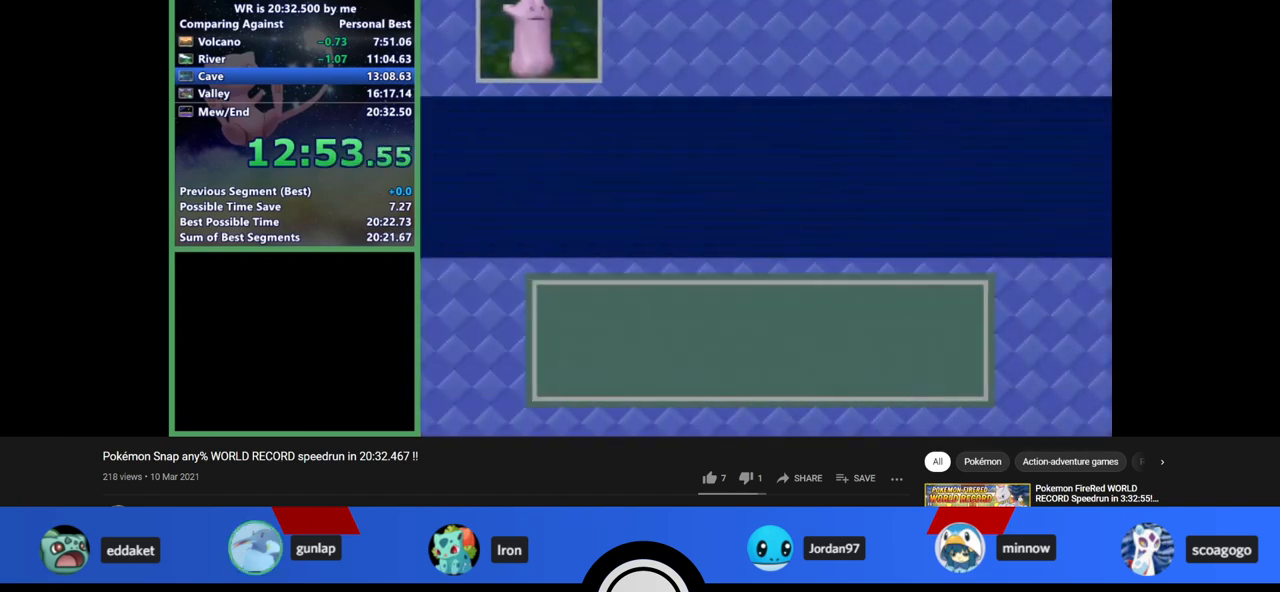
{"buttons": ["B"], "left_stick": "center", "events": []}
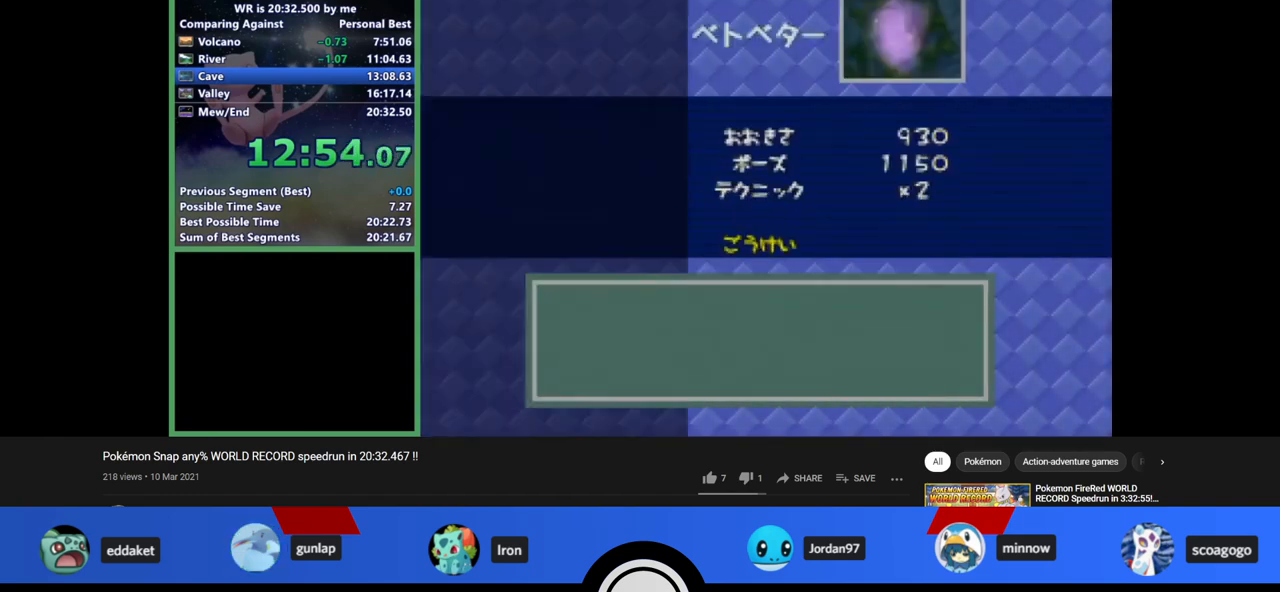
{"buttons": ["A", "B"], "left_stick": "center", "events": [[500, "A", "down"]]}
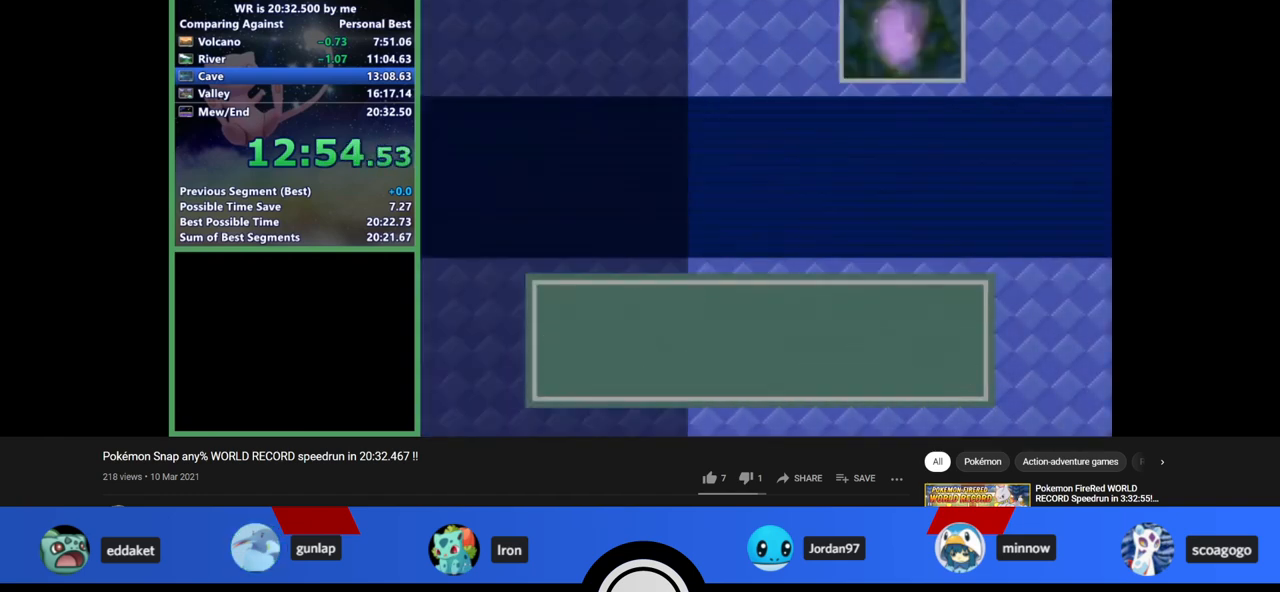
{"buttons": ["B"], "left_stick": "center", "events": [[33, "A", "up"]]}
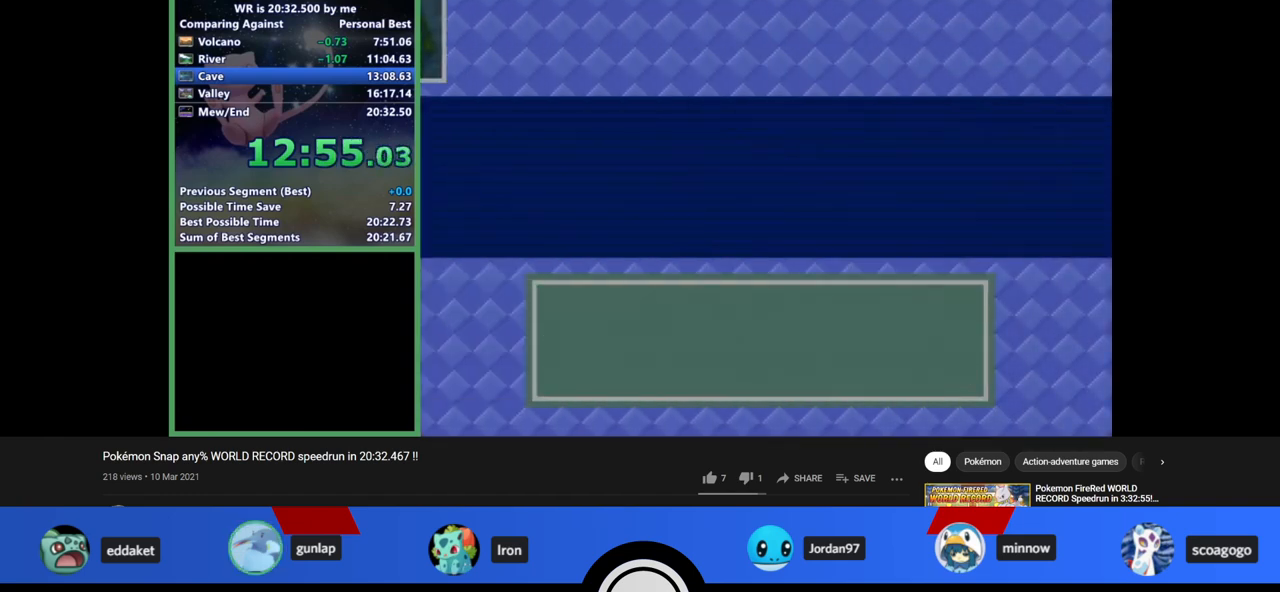
{"buttons": ["B"], "left_stick": "center", "events": []}
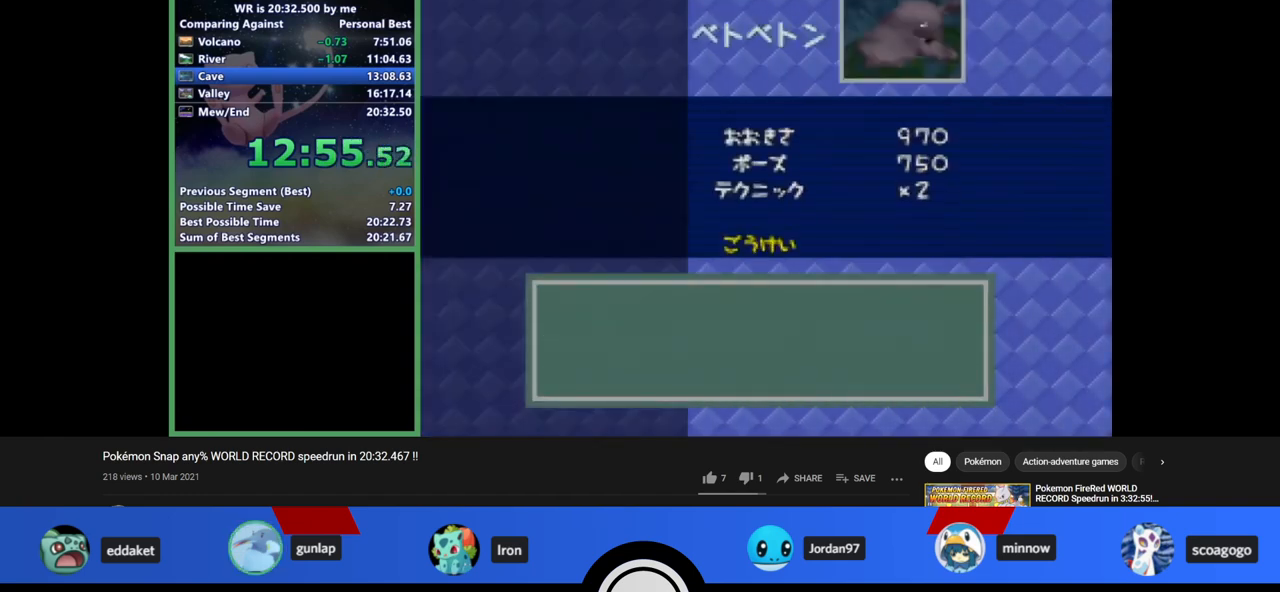
{"buttons": ["B"], "left_stick": "center", "events": []}
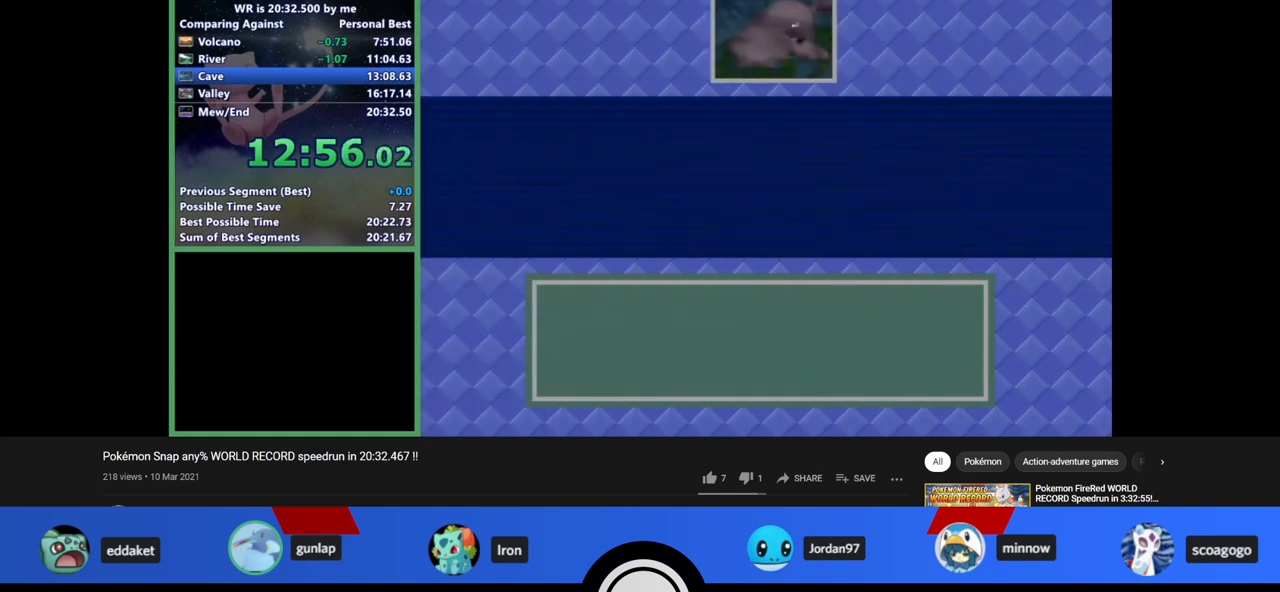
{"buttons": ["B"], "left_stick": "center", "events": []}
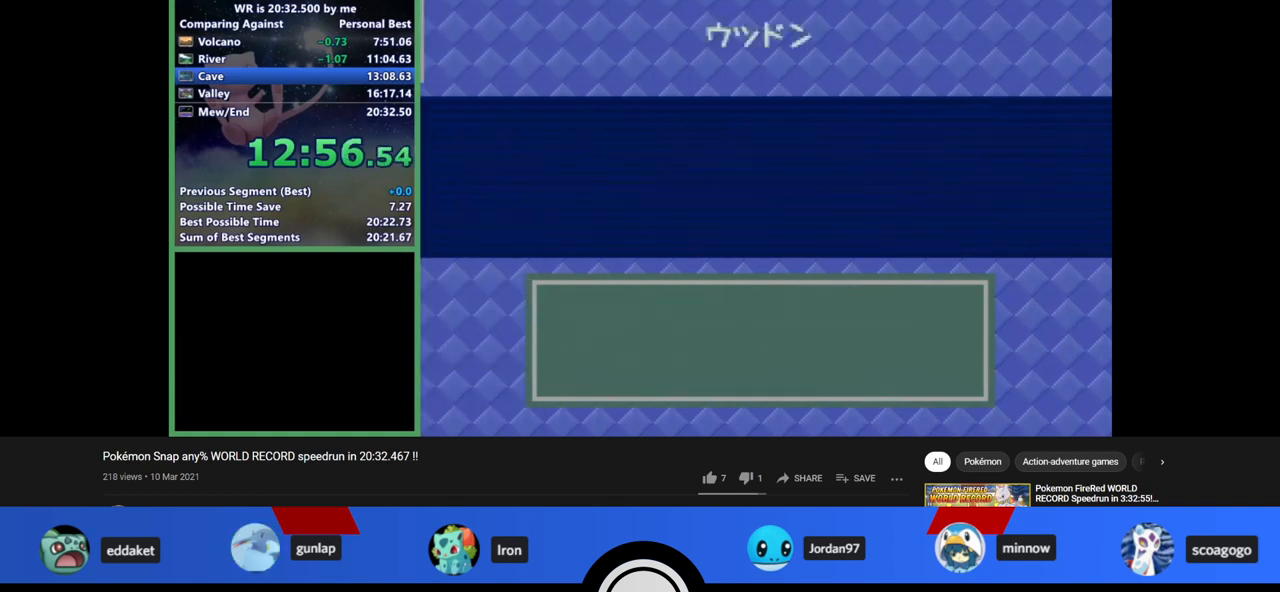
{"buttons": ["A", "B"], "left_stick": "center", "events": [[467, "A", "down"]]}
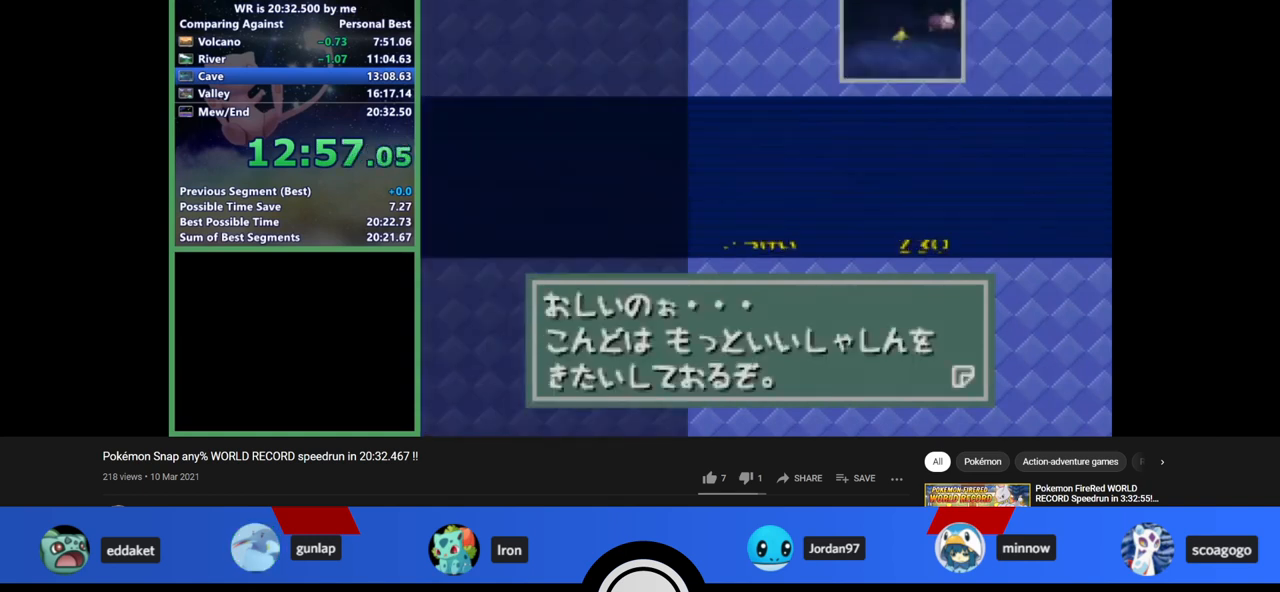
{"buttons": ["B"], "left_stick": "center", "events": [[33, "A", "up"]]}
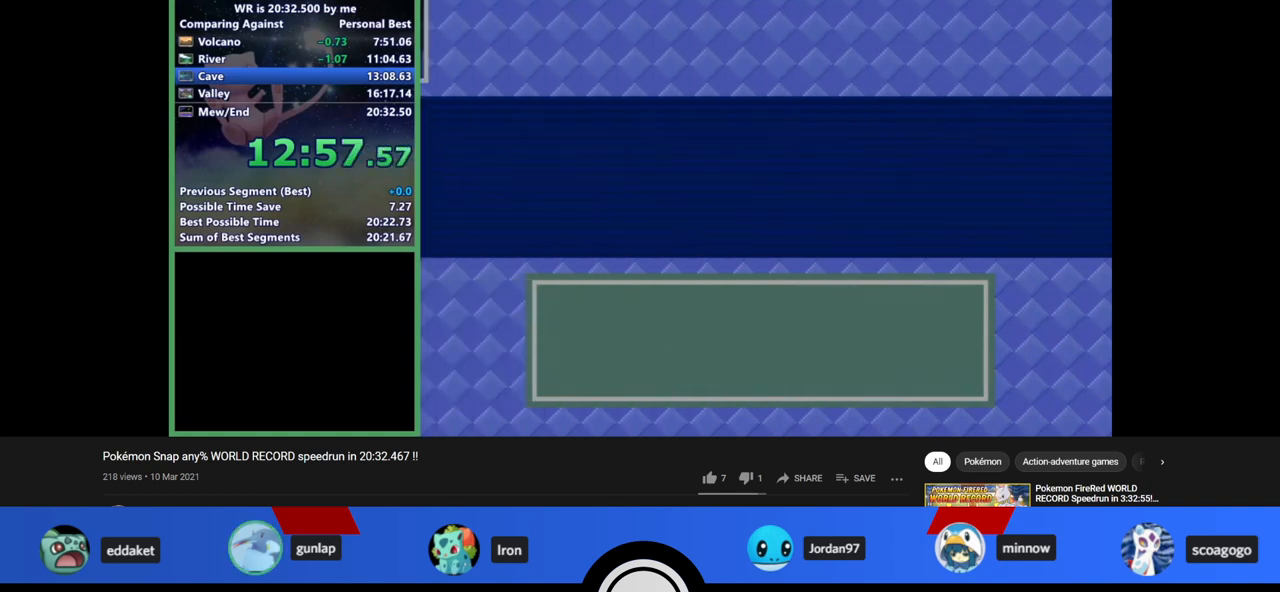
{"buttons": ["B"], "left_stick": "center", "events": []}
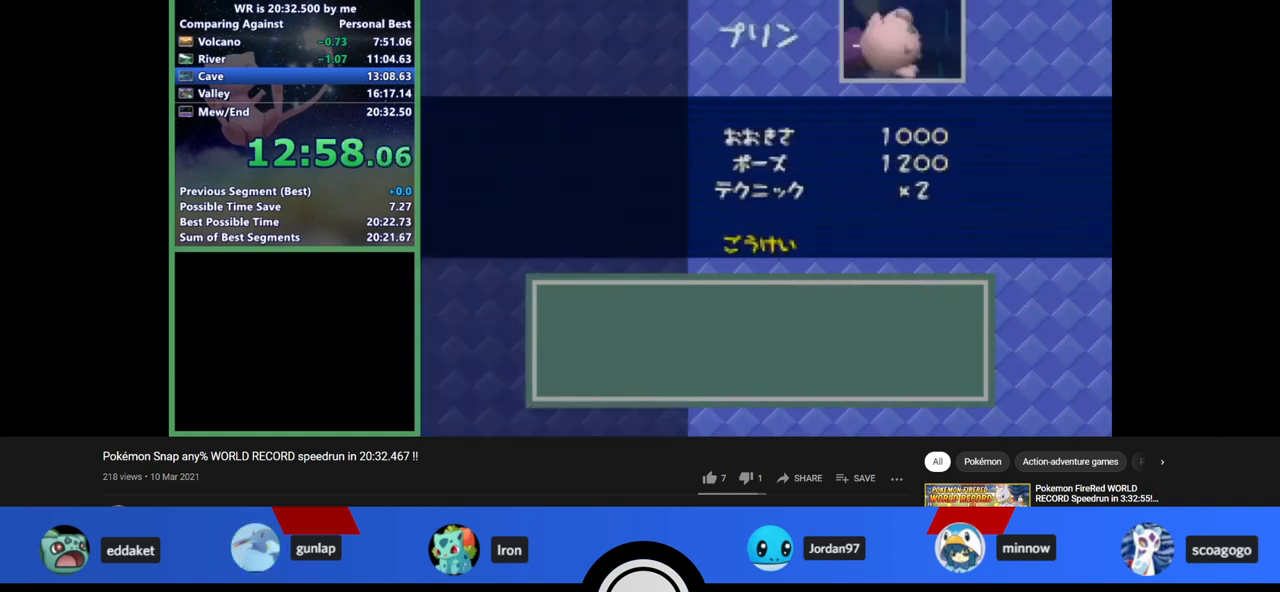
{"buttons": ["B"], "left_stick": "center", "events": [[167, "A", "down"], [233, "A", "up"]]}
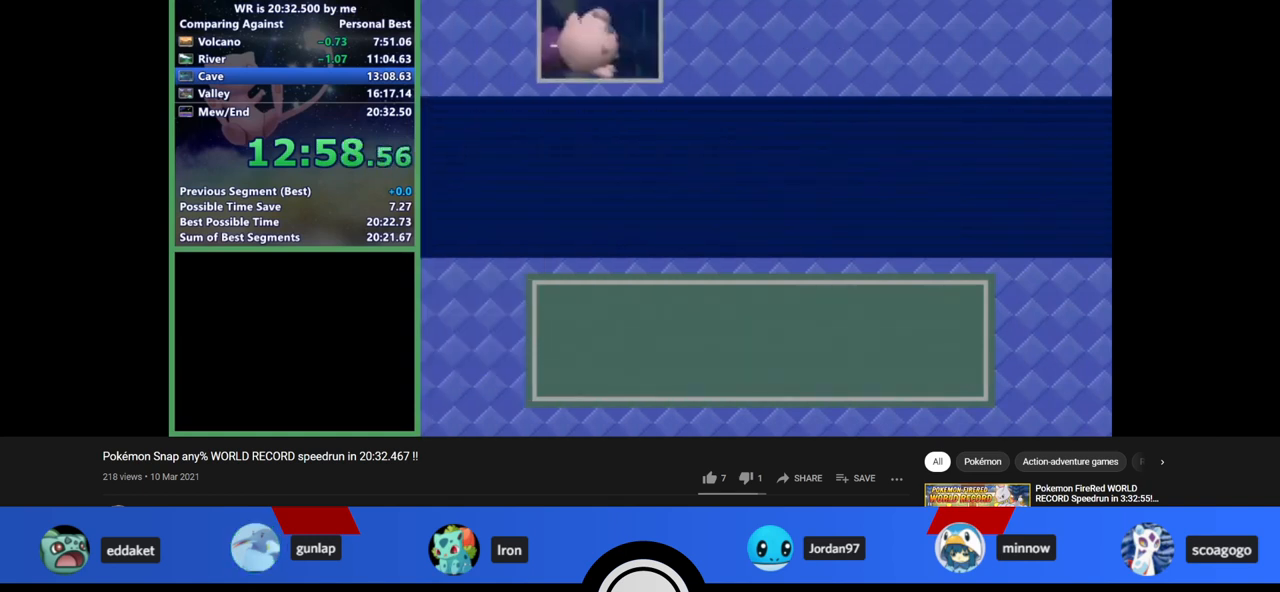
{"buttons": ["B"], "left_stick": "center", "events": []}
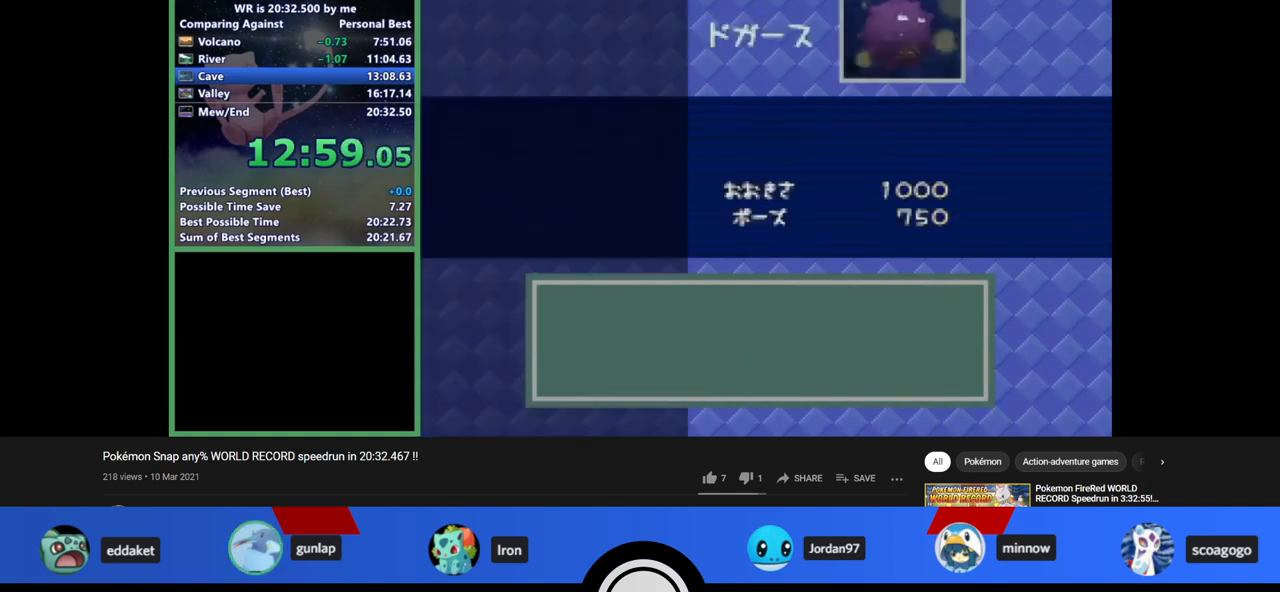
{"buttons": ["B"], "left_stick": "center", "events": [[433, "A", "down"], [467, "A", "up"]]}
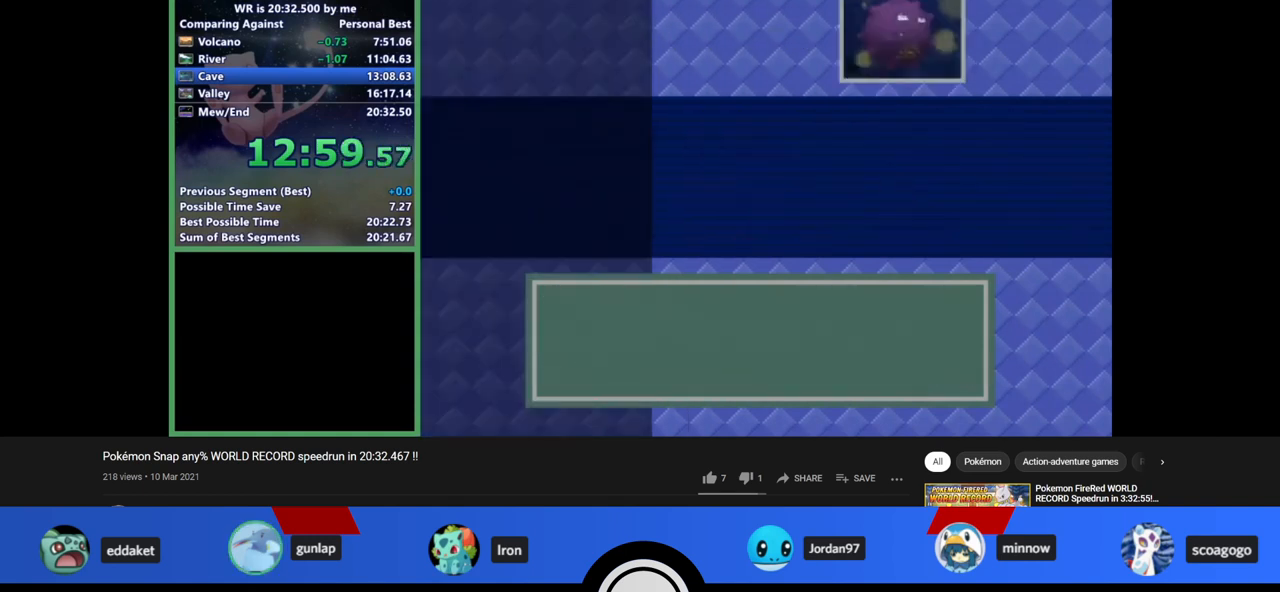
{"buttons": ["B"], "left_stick": "center", "events": []}
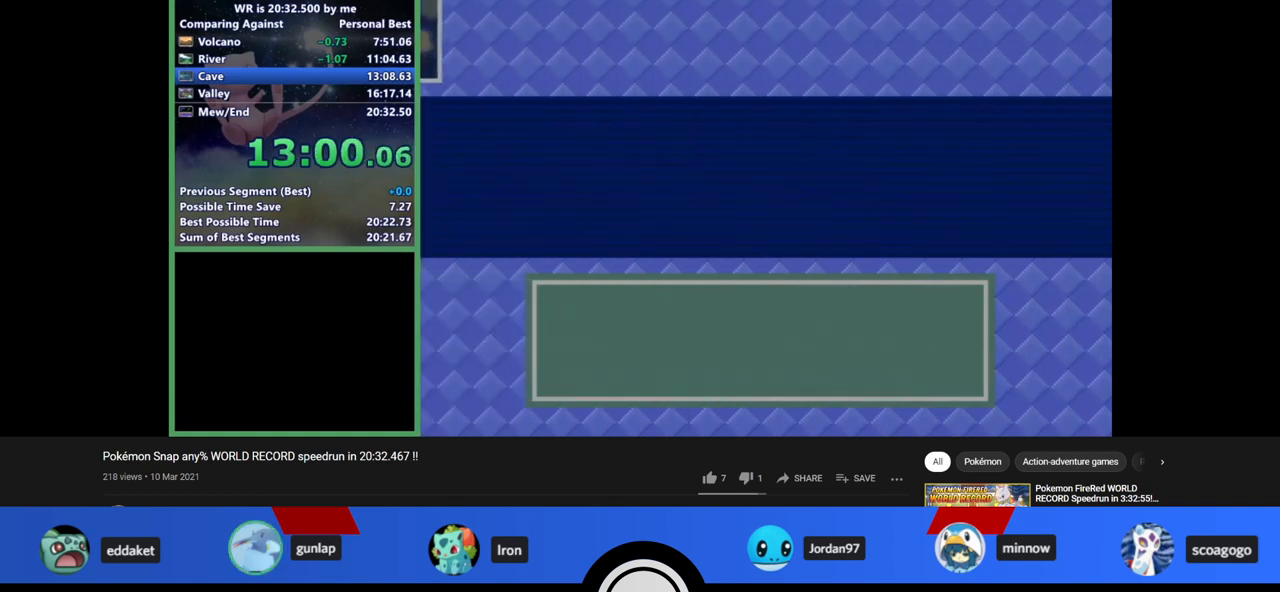
{"buttons": ["B"], "left_stick": "center", "events": []}
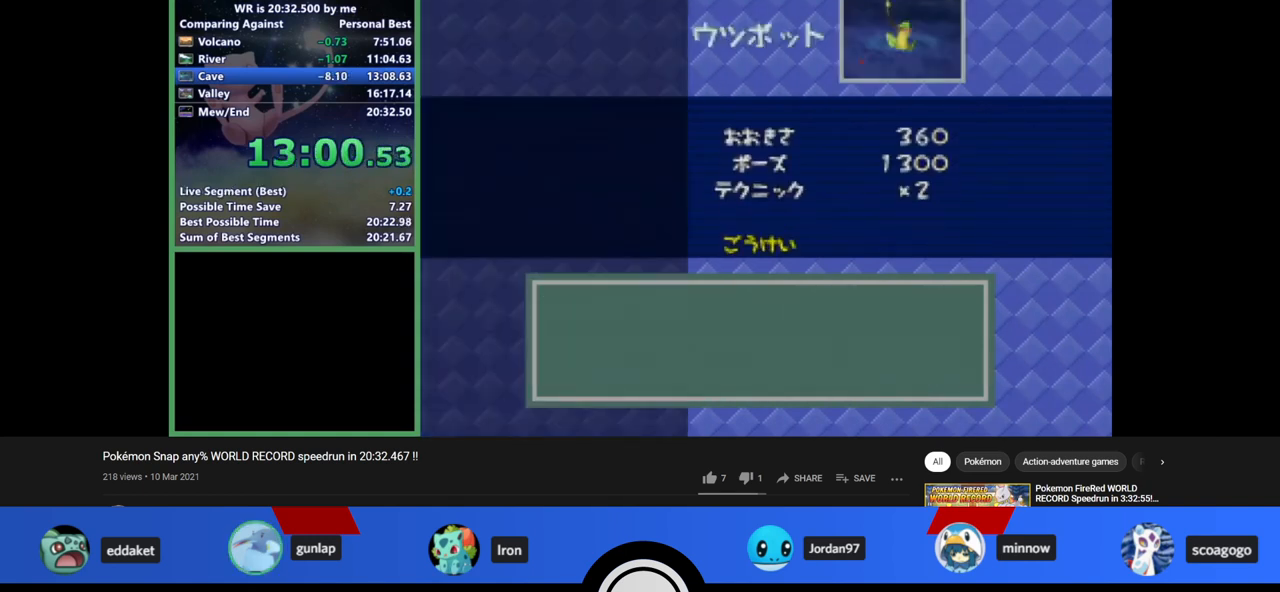
{"buttons": ["B"], "left_stick": "center", "events": [[233, "A", "down"], [300, "A", "up"], [367, "A", "down"], [400, "A", "up"]]}
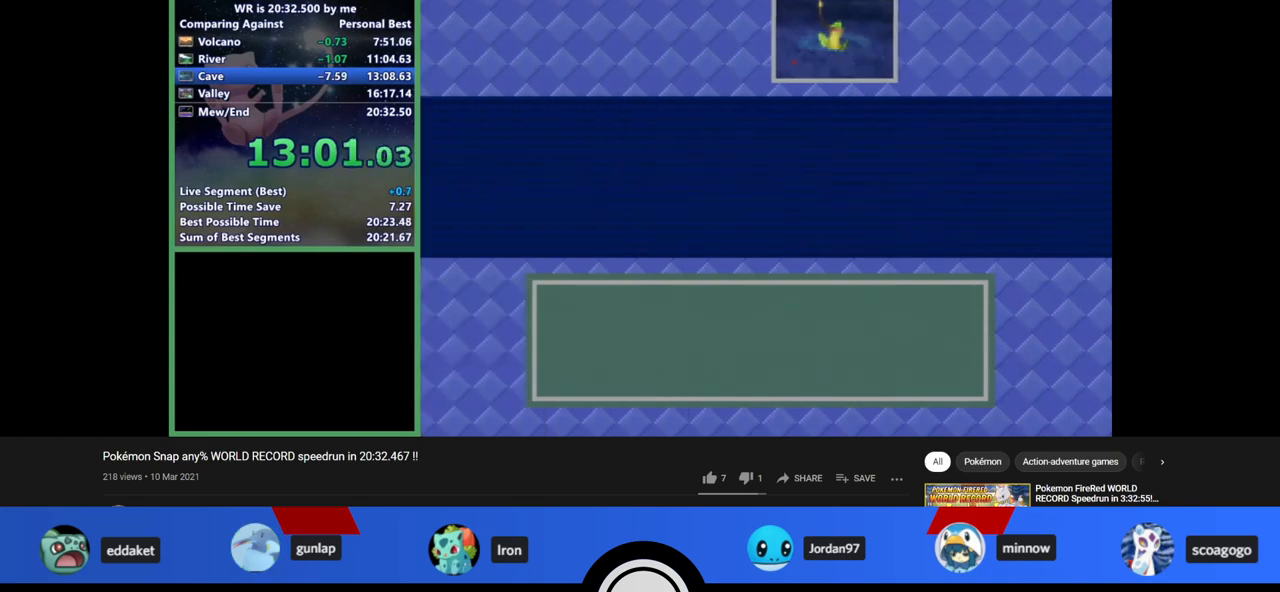
{"buttons": [], "left_stick": "center", "events": [[233, "B", "up"], [367, "A", "down"], [367, "B", "down"], [400, "A", "up"], [400, "B", "up"]]}
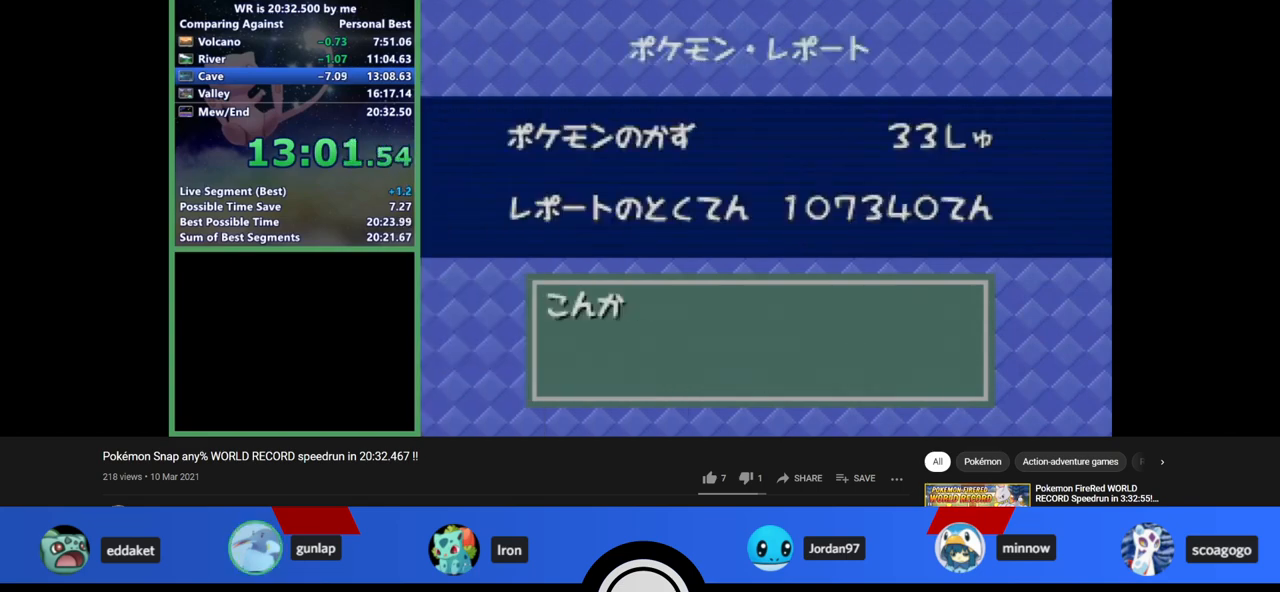
{"buttons": ["A", "B"], "left_stick": "center", "events": [[67, "A", "down"], [100, "A", "up"], [133, "A", "down"], [200, "A", "up"], [200, "B", "down"], [233, "A", "down"], [233, "B", "up"], [300, "A", "up"], [300, "B", "down"], [433, "A", "down"], [433, "B", "up"], [467, "B", "down"]]}
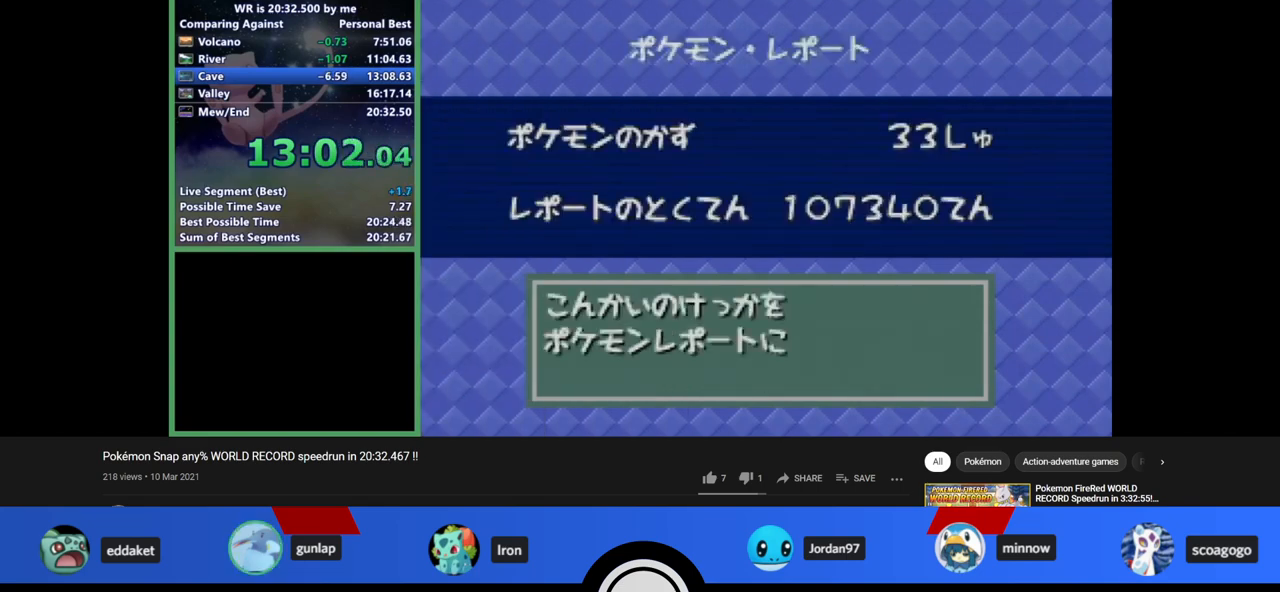
{"buttons": [], "left_stick": "center", "events": [[67, "A", "up"], [67, "B", "up"], [100, "A", "down"], [133, "A", "up"], [200, "A", "down"], [233, "A", "up"], [233, "B", "down"], [300, "A", "down"], [300, "B", "up"], [433, "A", "up"], [433, "B", "down"], [467, "B", "up"]]}
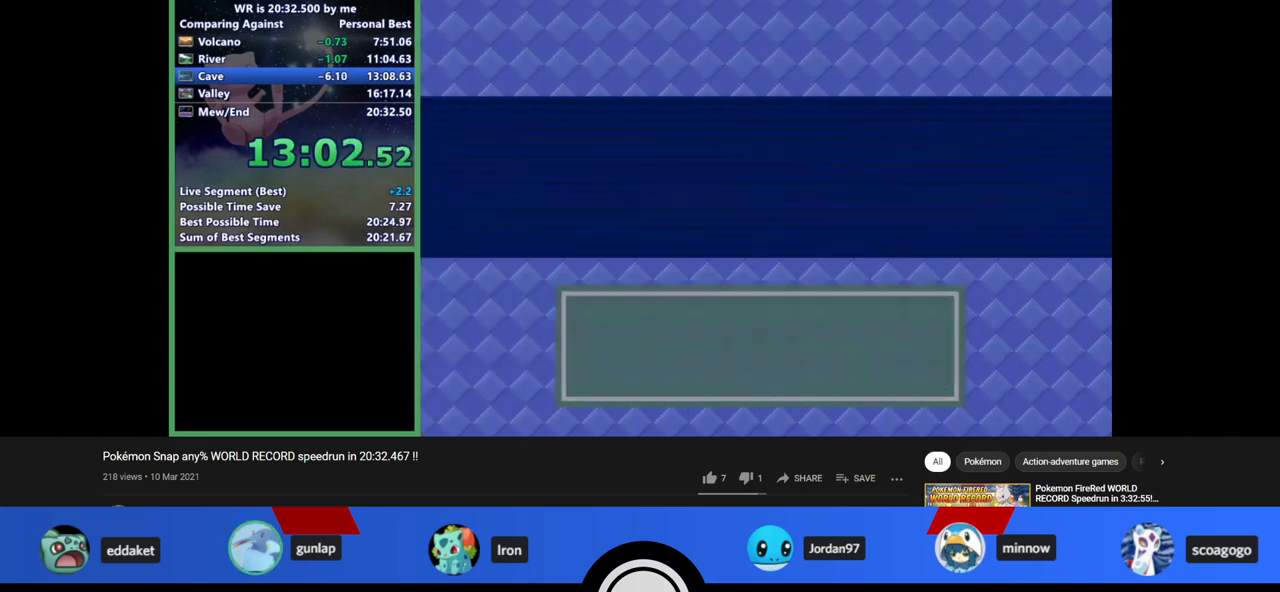
{"buttons": [], "left_stick": "center", "events": [[33, "A", "down"], [33, "B", "down"], [100, "A", "up"], [133, "A", "down"], [133, "B", "up"], [200, "A", "up"]]}
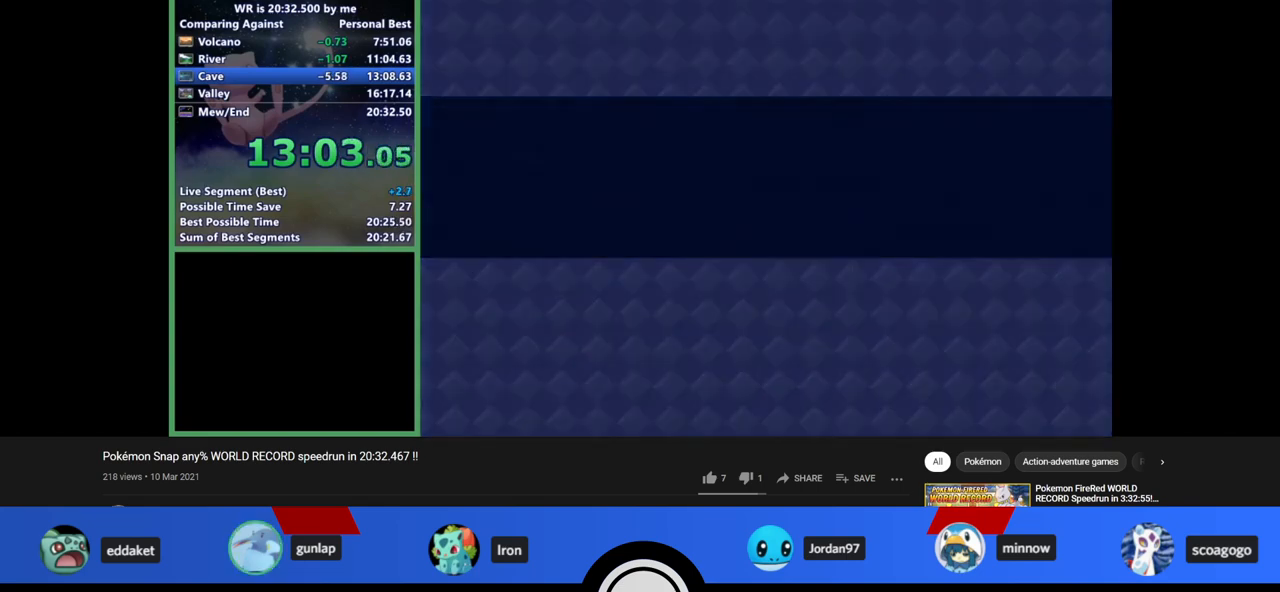
{"buttons": [], "left_stick": "center", "events": []}
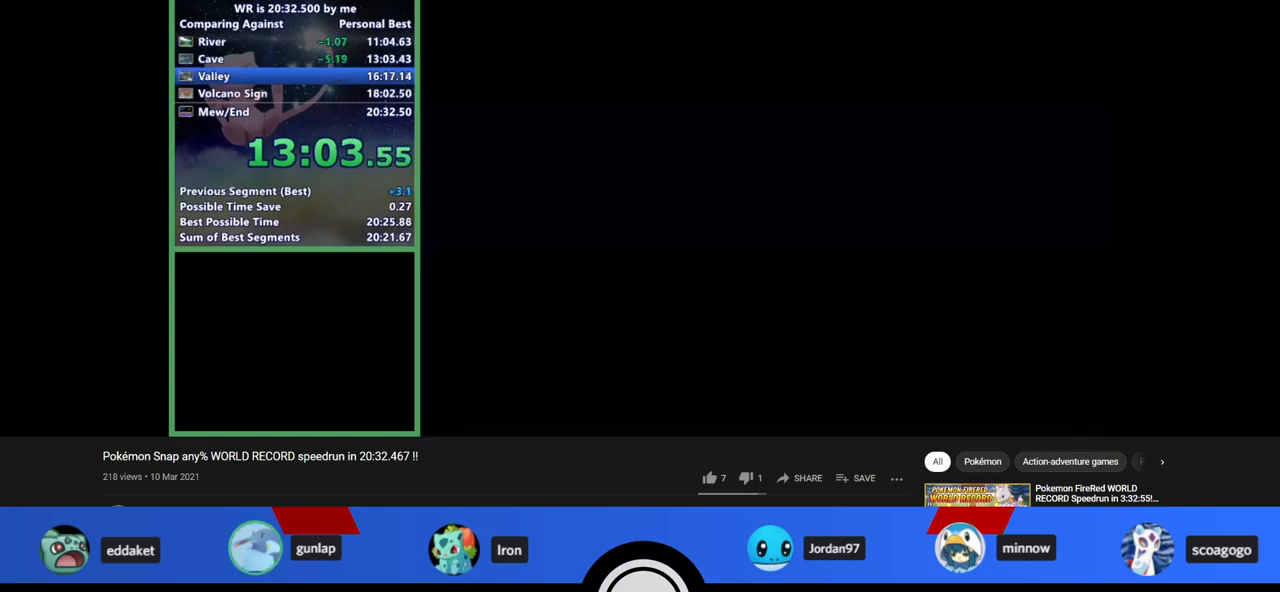
{"buttons": [], "left_stick": "center", "events": []}
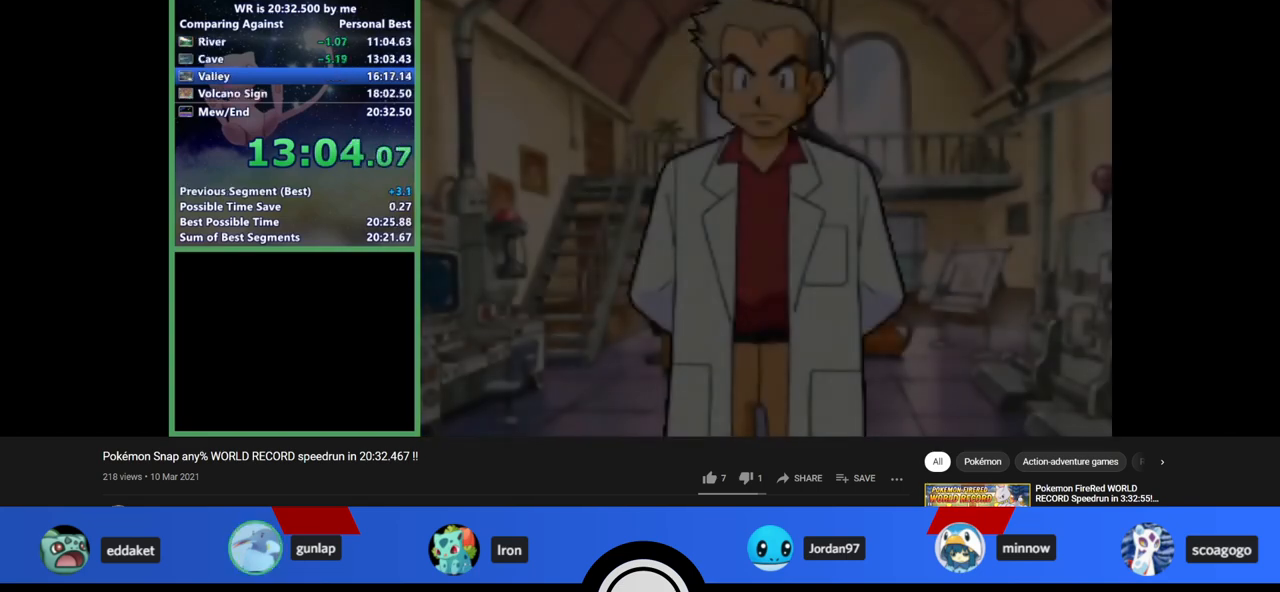
{"buttons": [], "left_stick": "center", "events": []}
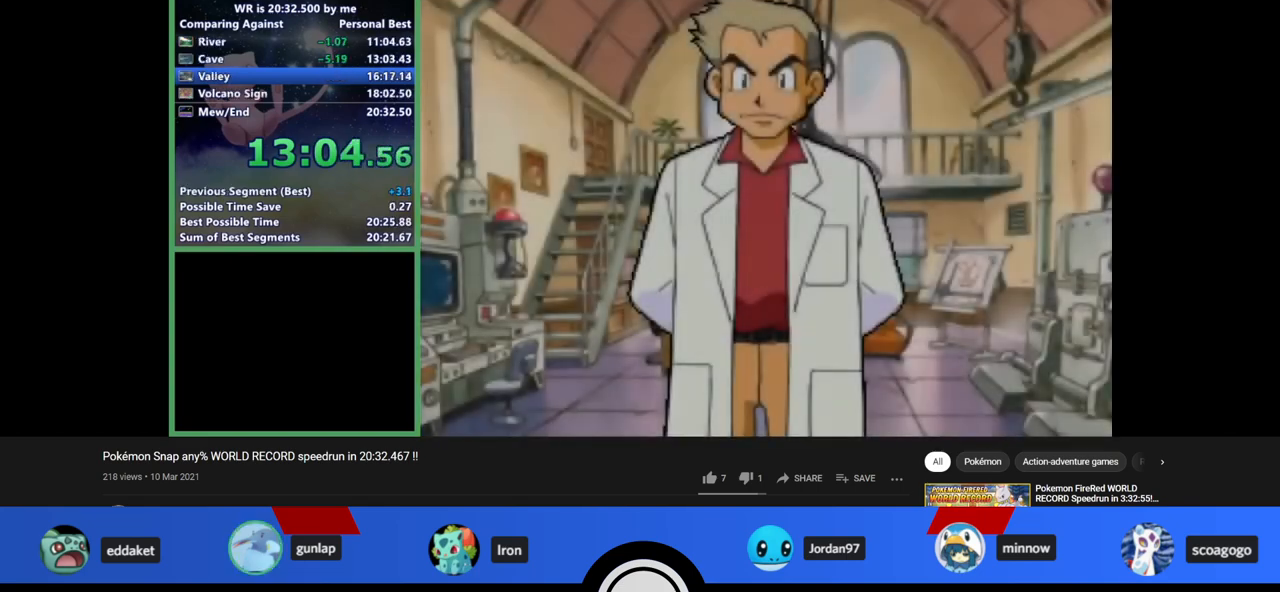
{"buttons": ["A"], "left_stick": "center", "events": [[33, "B", "down"], [200, "A", "down"], [233, "A", "up"], [300, "A", "down"], [367, "A", "up"], [400, "A", "down"], [400, "B", "up"], [467, "A", "up"], [467, "B", "down"], [500, "A", "down"], [500, "B", "up"]]}
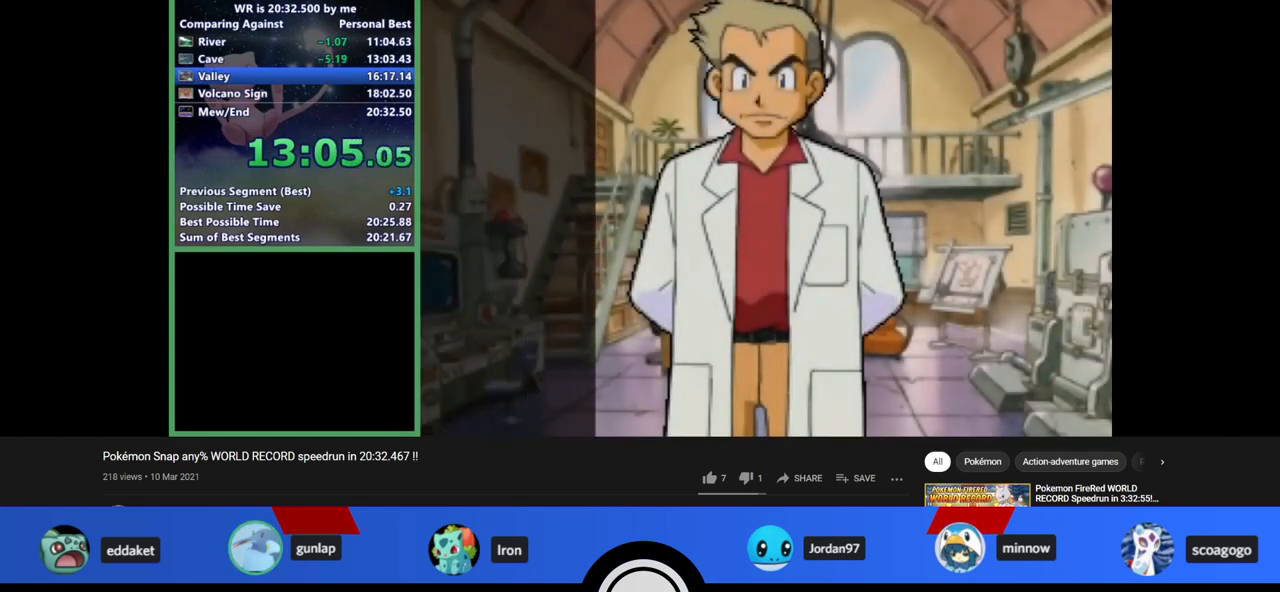
{"buttons": [], "left_stick": "center", "events": [[33, "A", "up"], [33, "B", "down"], [100, "A", "down"], [100, "B", "up"], [167, "A", "up"], [167, "B", "down"], [200, "A", "down"], [200, "B", "up"], [267, "A", "up"], [267, "B", "down"], [300, "A", "down"], [300, "B", "up"], [367, "A", "up"], [367, "B", "down"], [400, "A", "down"], [400, "B", "up"], [467, "A", "up"], [467, "B", "down"], [500, "B", "up"]]}
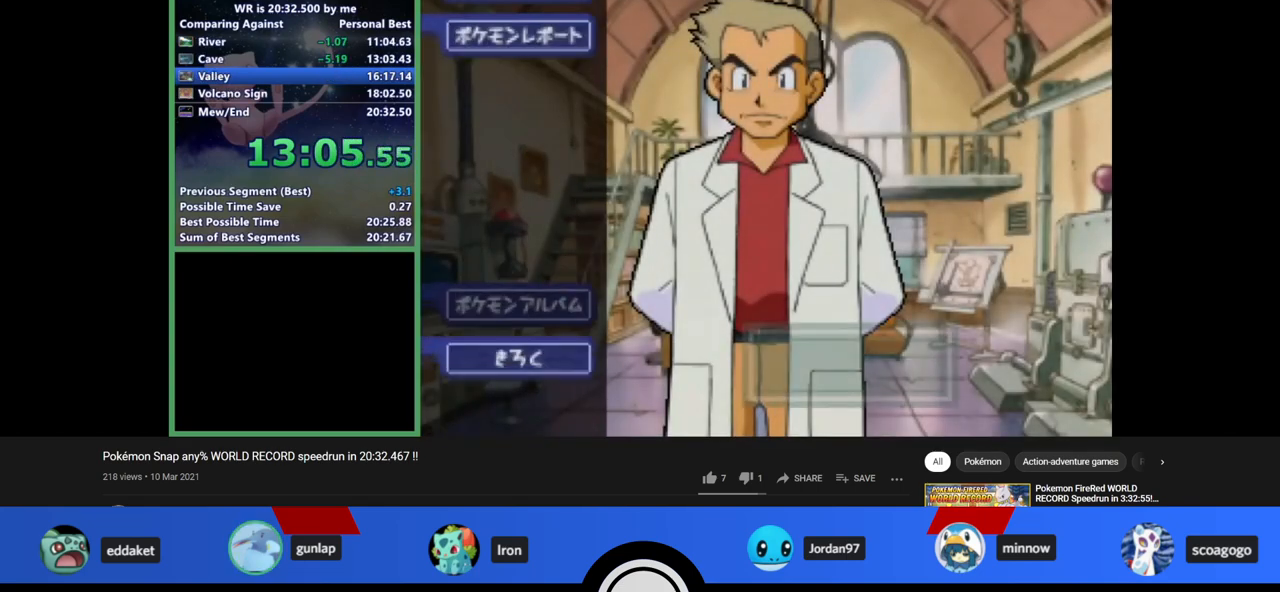
{"buttons": ["B"], "left_stick": "center", "events": [[67, "A", "down"], [67, "B", "down"], [100, "A", "up"], [100, "B", "up"], [133, "A", "down"], [200, "A", "up"], [267, "A", "down"], [300, "A", "up"], [300, "B", "down"], [367, "A", "down"], [367, "B", "up"], [433, "A", "up"], [433, "B", "down"], [467, "A", "down"], [467, "B", "up"], [500, "A", "up"], [500, "B", "down"]]}
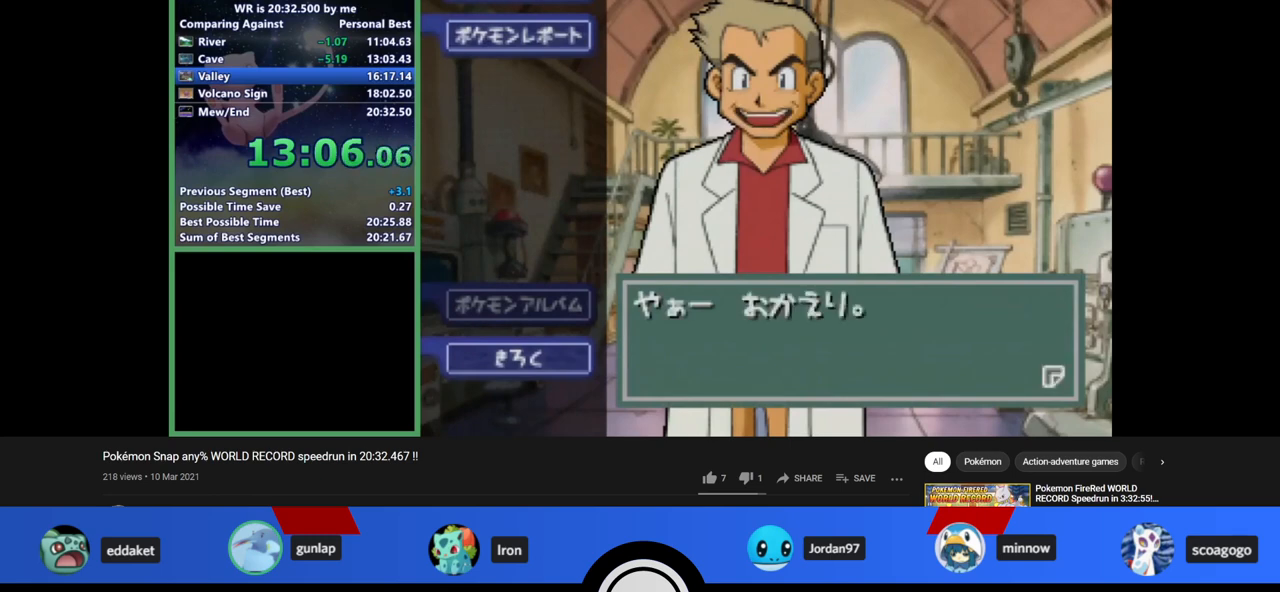
{"buttons": ["A"], "left_stick": "center", "events": [[33, "A", "down"], [33, "B", "up"], [100, "A", "up"], [100, "B", "down"], [133, "A", "down"], [133, "B", "up"], [200, "A", "up"], [200, "B", "down"], [267, "B", "up"], [300, "A", "down"], [300, "B", "down"], [367, "A", "up"], [367, "B", "up"], [500, "A", "down"]]}
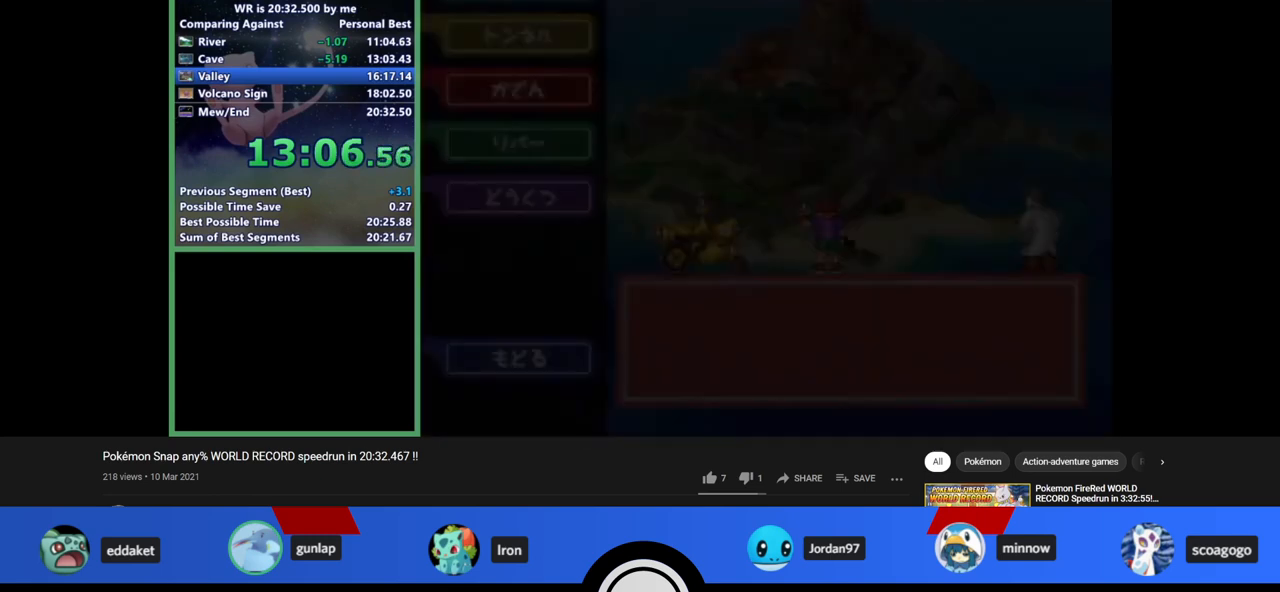
{"buttons": [], "left_stick": "center", "events": [[33, "A", "up"], [133, "A", "down"], [200, "A", "up"], [300, "A", "down"], [367, "A", "up"], [467, "A", "down"], [500, "A", "up"]]}
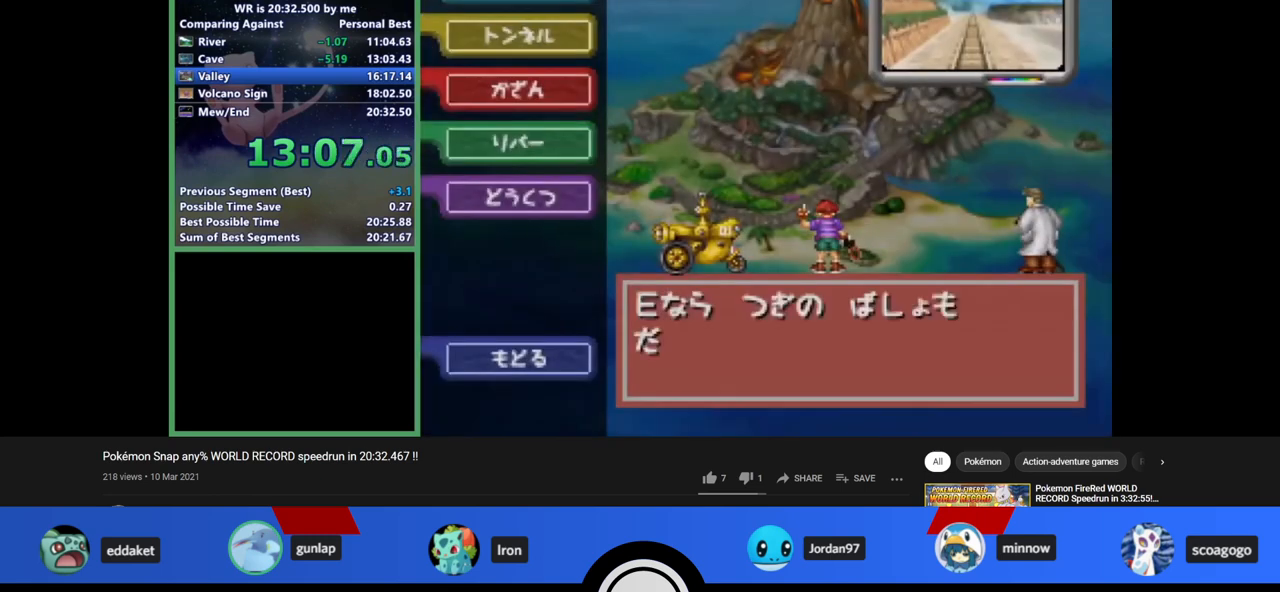
{"buttons": ["A"], "left_stick": "center", "events": [[33, "A", "down"], [100, "A", "up"], [167, "A", "down"], [200, "A", "up"], [400, "A", "down"], [433, "A", "up"], [500, "A", "down"]]}
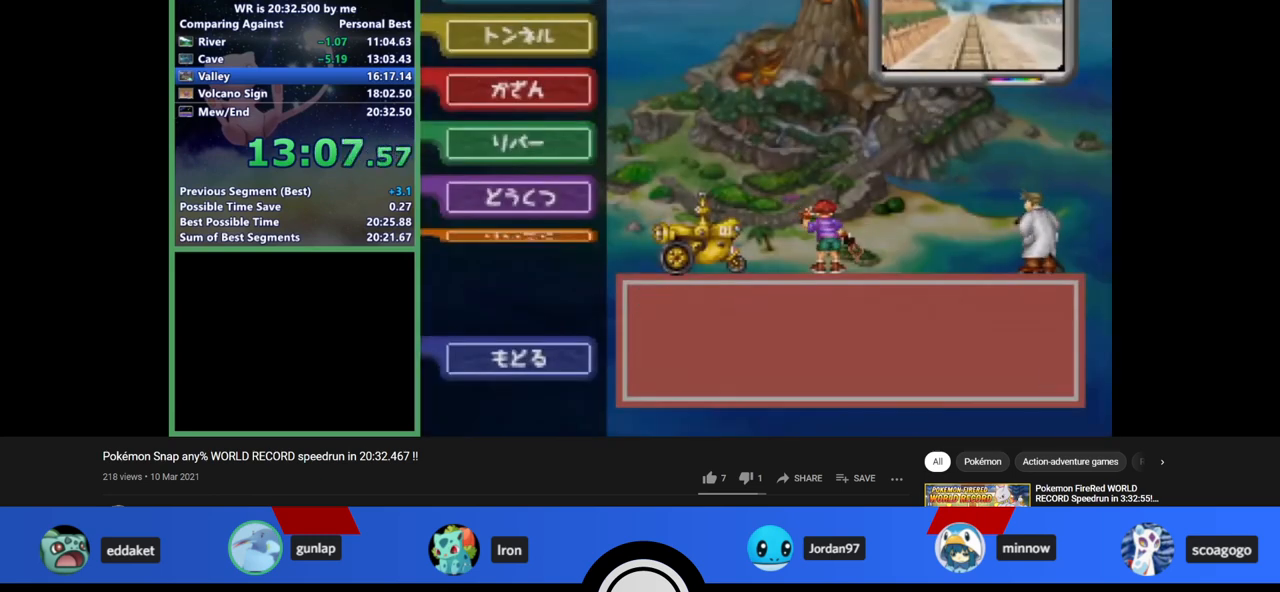
{"buttons": [], "left_stick": "center", "events": [[33, "A", "up"], [100, "A", "down"], [167, "A", "up"], [200, "A", "down"], [267, "A", "up"]]}